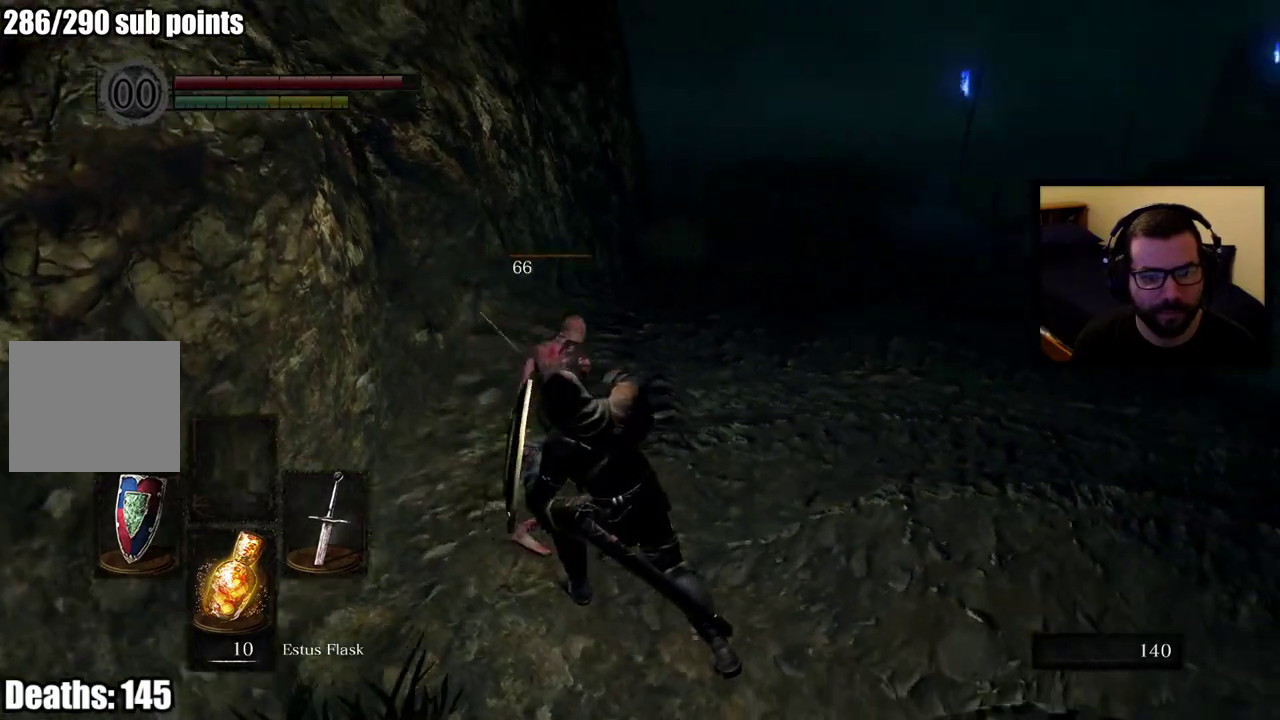
Gameplay with a controller (PlayStation layout); each line is a JSON object with the inputs held at the frame after it. "events" lists button and stick changes between this image and that frame as [ms after this image, input, new state], when the widget could be followed in between. Not read: R1.
{"buttons": [], "left_stick": "right", "right_stick": "center"}
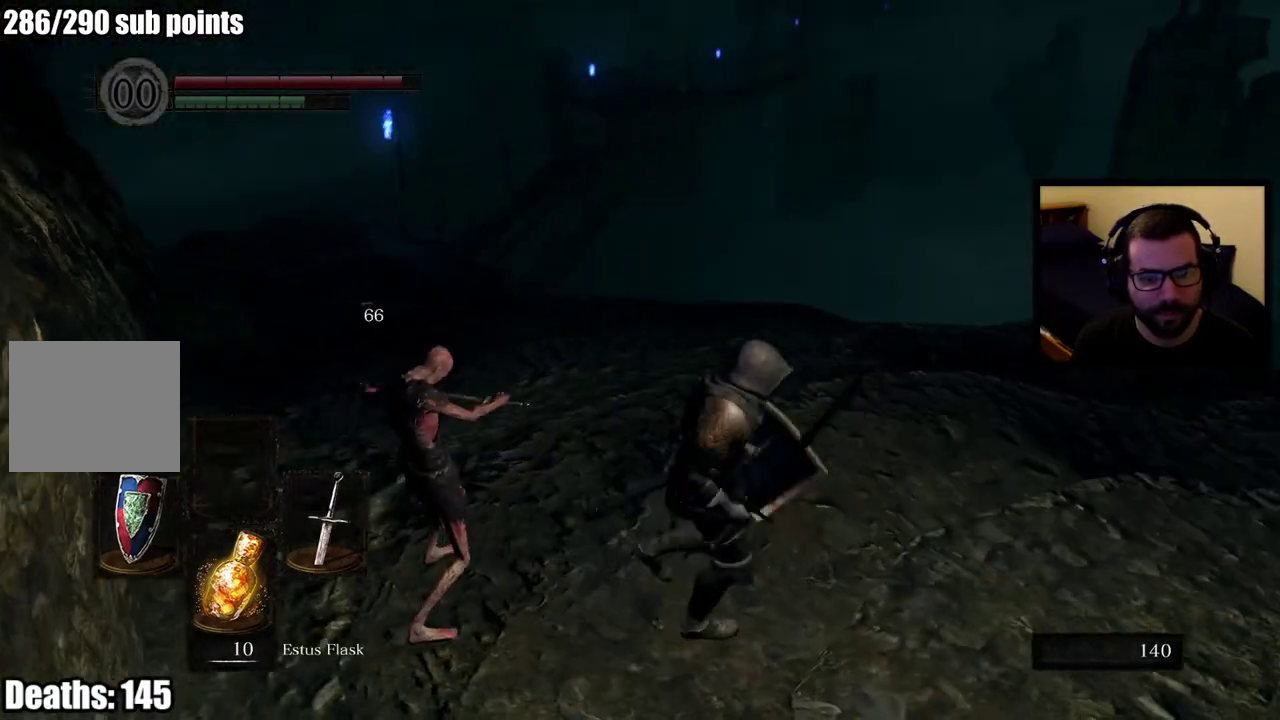
{"buttons": [], "left_stick": "center", "right_stick": "right", "events": [[100, "left_stick", "up-right"], [233, "left_stick", "up"], [350, "right_stick", "right"], [483, "left_stick", "center"]]}
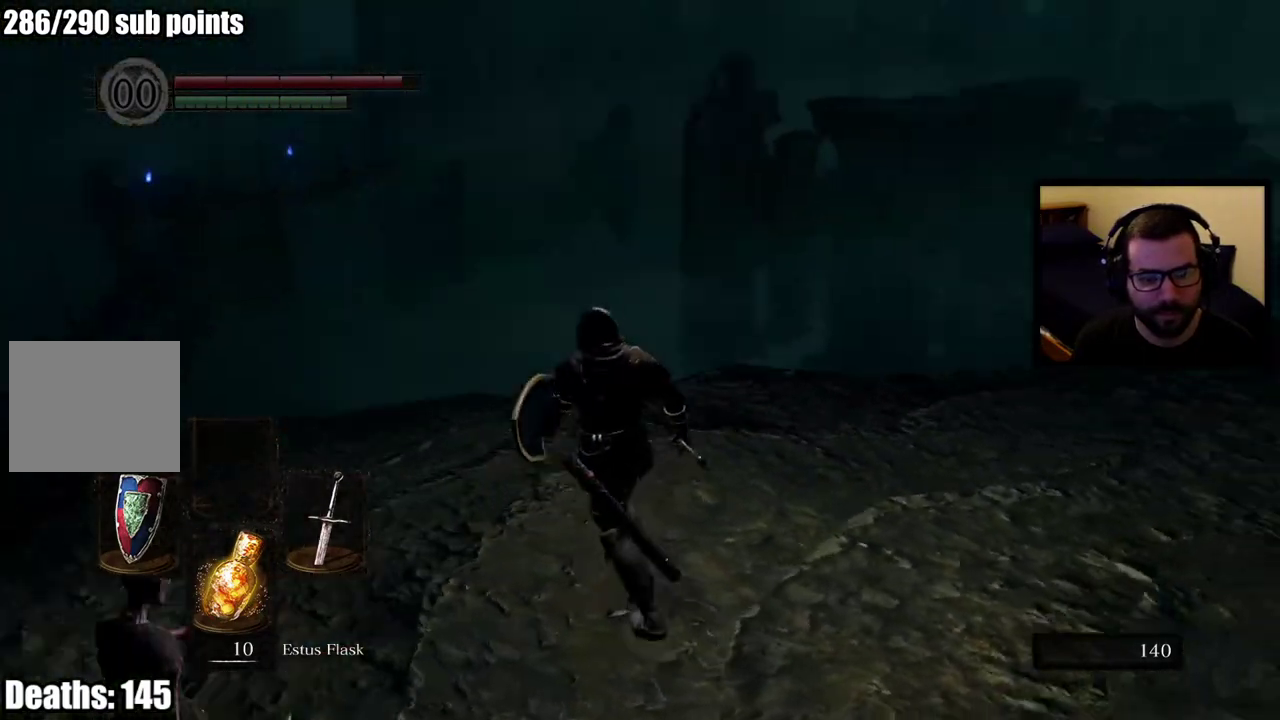
{"buttons": [], "left_stick": "center", "right_stick": "center", "events": [[100, "right_stick", "center"]]}
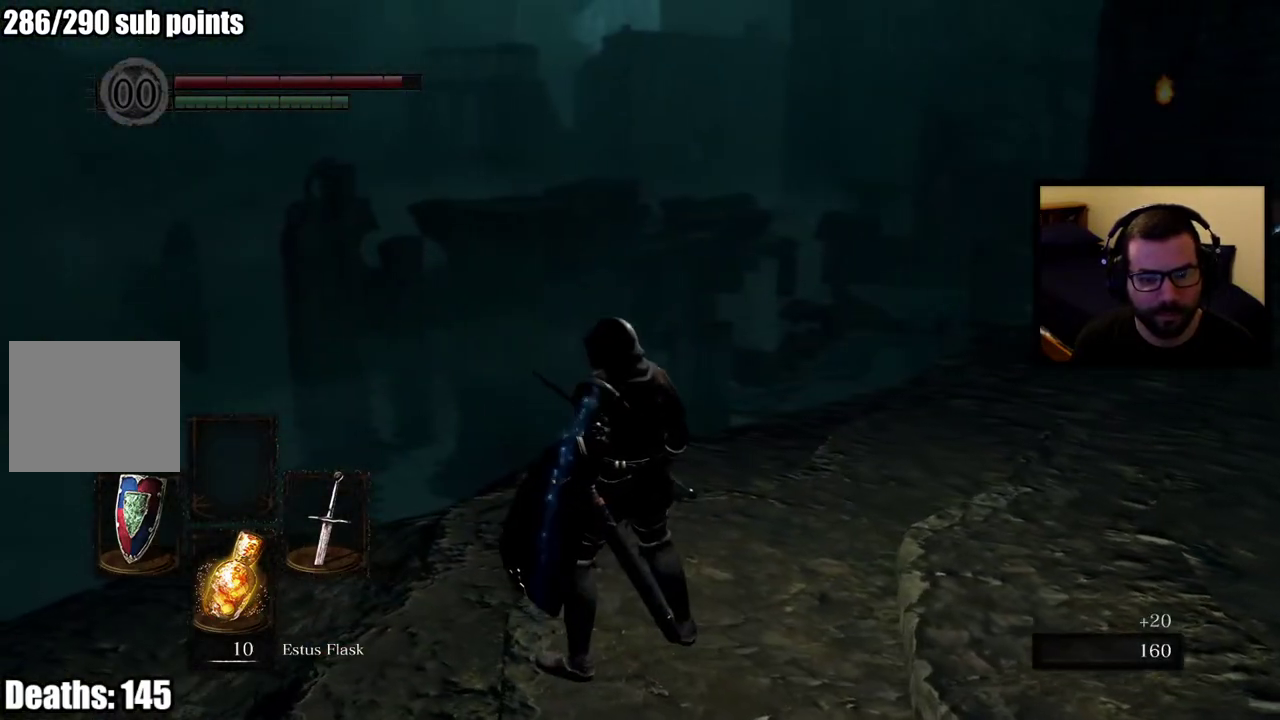
{"buttons": [], "left_stick": "up", "right_stick": "center", "events": [[150, "right_stick", "right"], [383, "left_stick", "up"], [383, "right_stick", "center"]]}
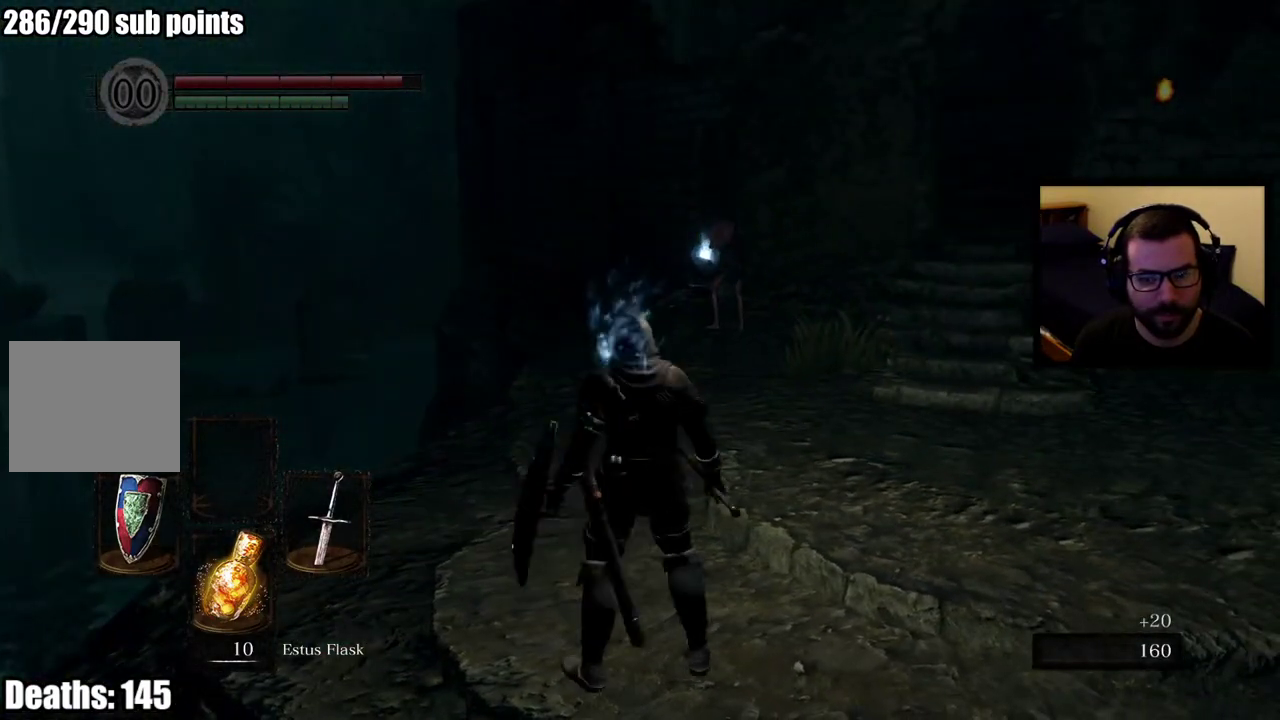
{"buttons": [], "left_stick": "up", "right_stick": "center", "events": [[233, "R3", "down"], [350, "R3", "up"]]}
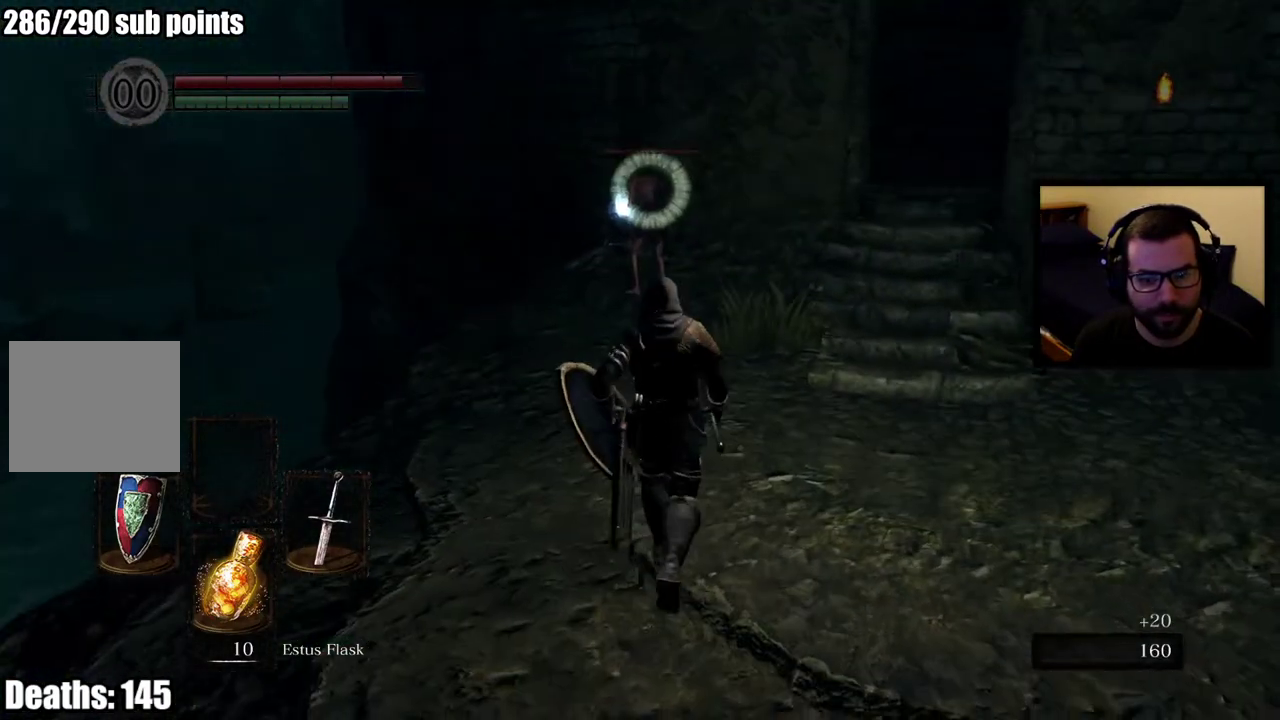
{"buttons": [], "left_stick": "up", "right_stick": "center"}
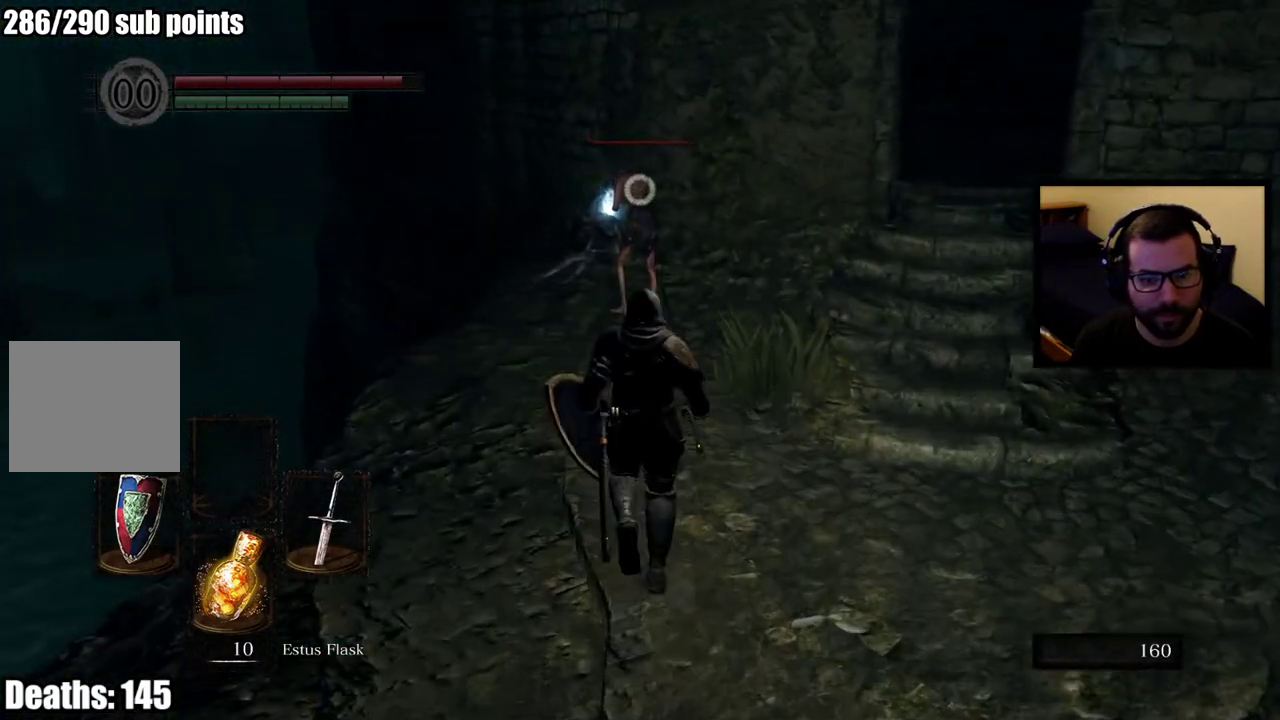
{"buttons": [], "left_stick": "up", "right_stick": "center"}
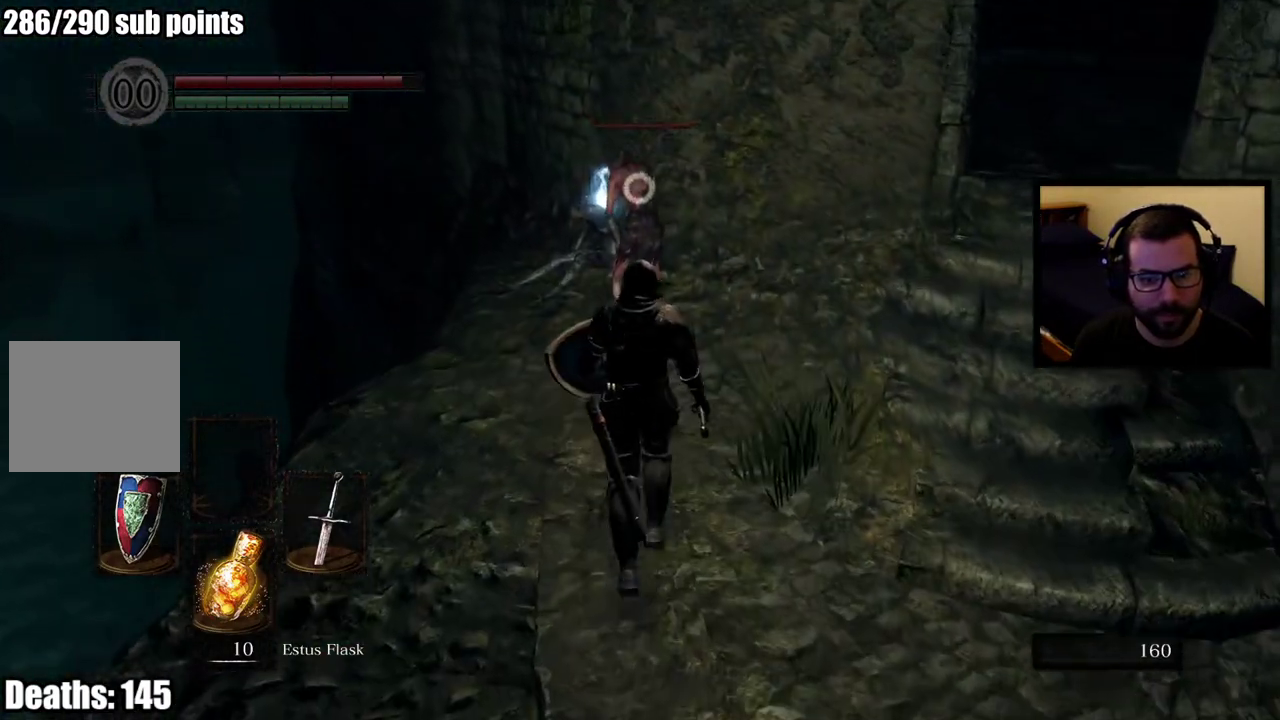
{"buttons": ["R2"], "left_stick": "up", "right_stick": "center", "events": [[233, "R2", "down"]]}
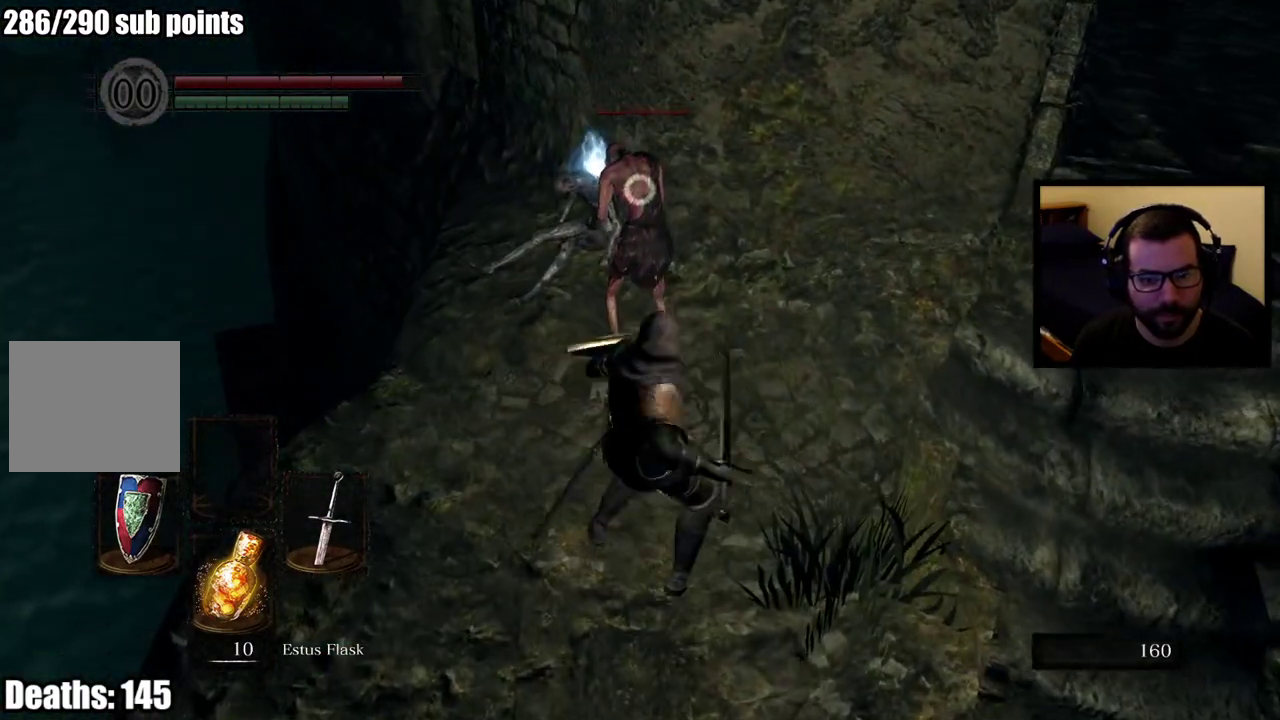
{"buttons": ["R2"], "left_stick": "up", "right_stick": "center"}
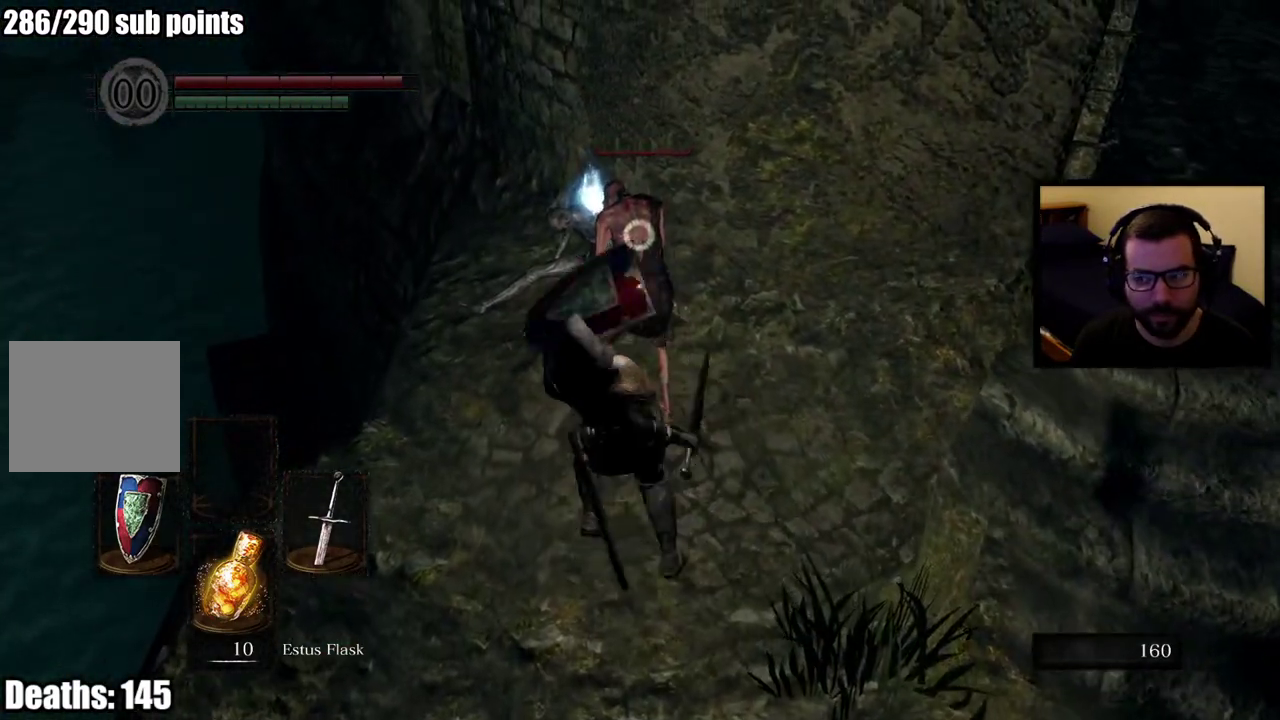
{"buttons": [], "left_stick": "up-left", "right_stick": "center"}
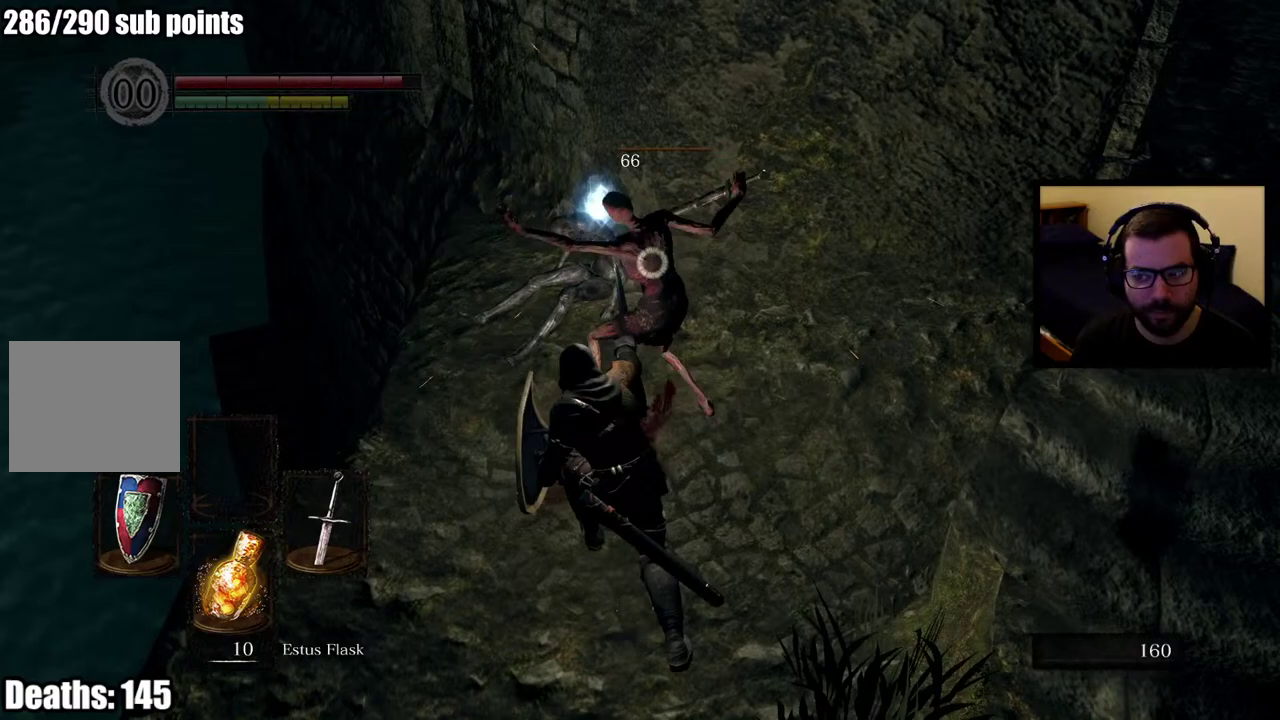
{"buttons": [], "left_stick": "up-left", "right_stick": "center"}
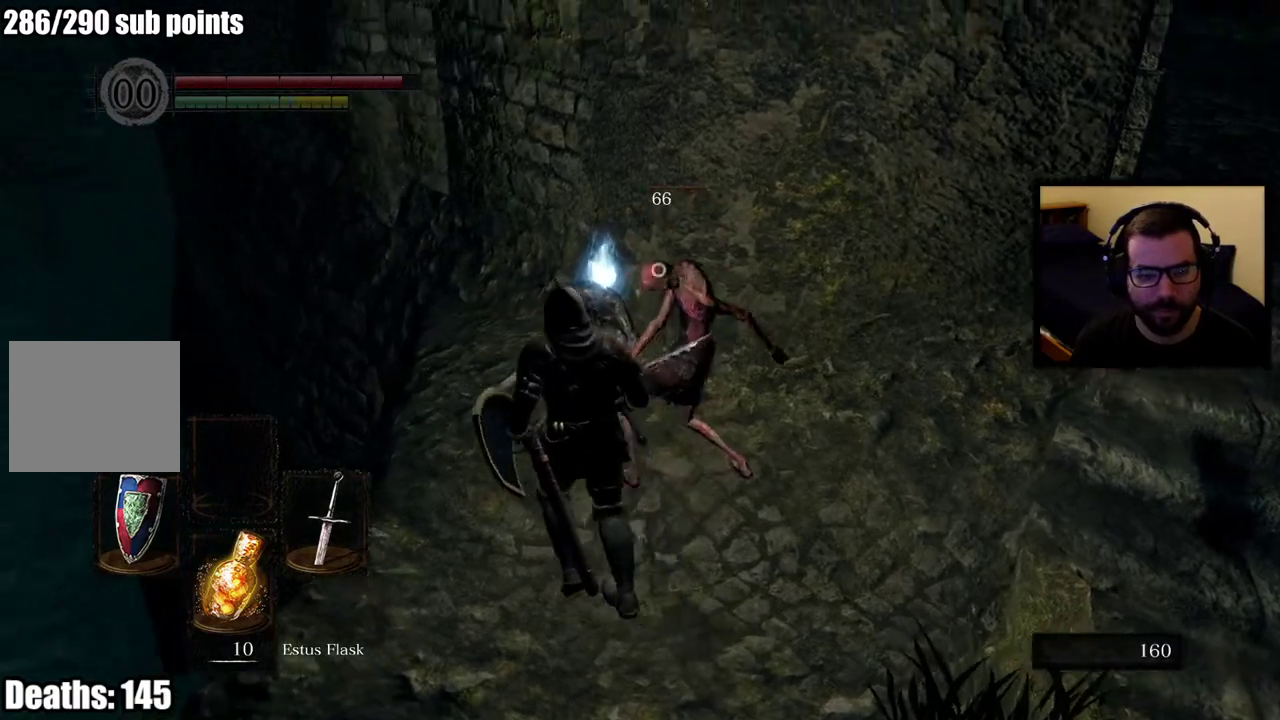
{"buttons": ["CROSS"], "left_stick": "center", "right_stick": "center"}
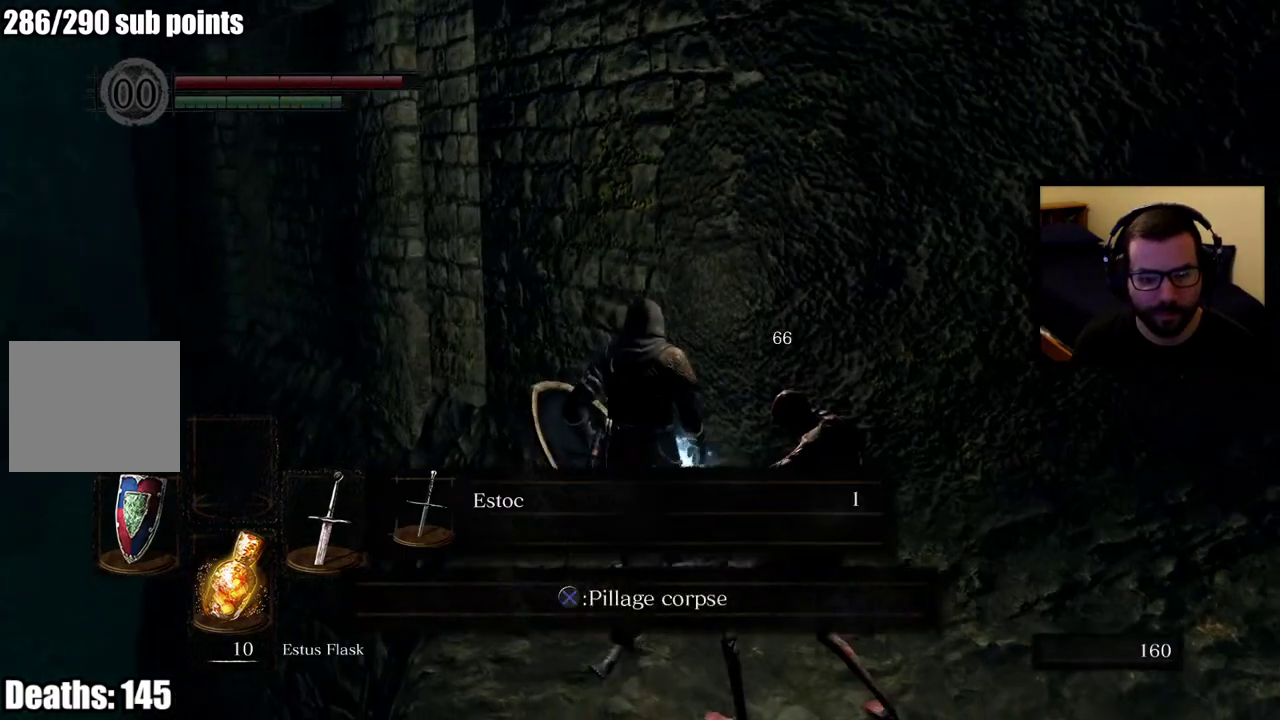
{"buttons": [], "left_stick": "center", "right_stick": "right", "events": [[17, "CROSS", "up"], [250, "right_stick", "down-right"], [300, "right_stick", "right"]]}
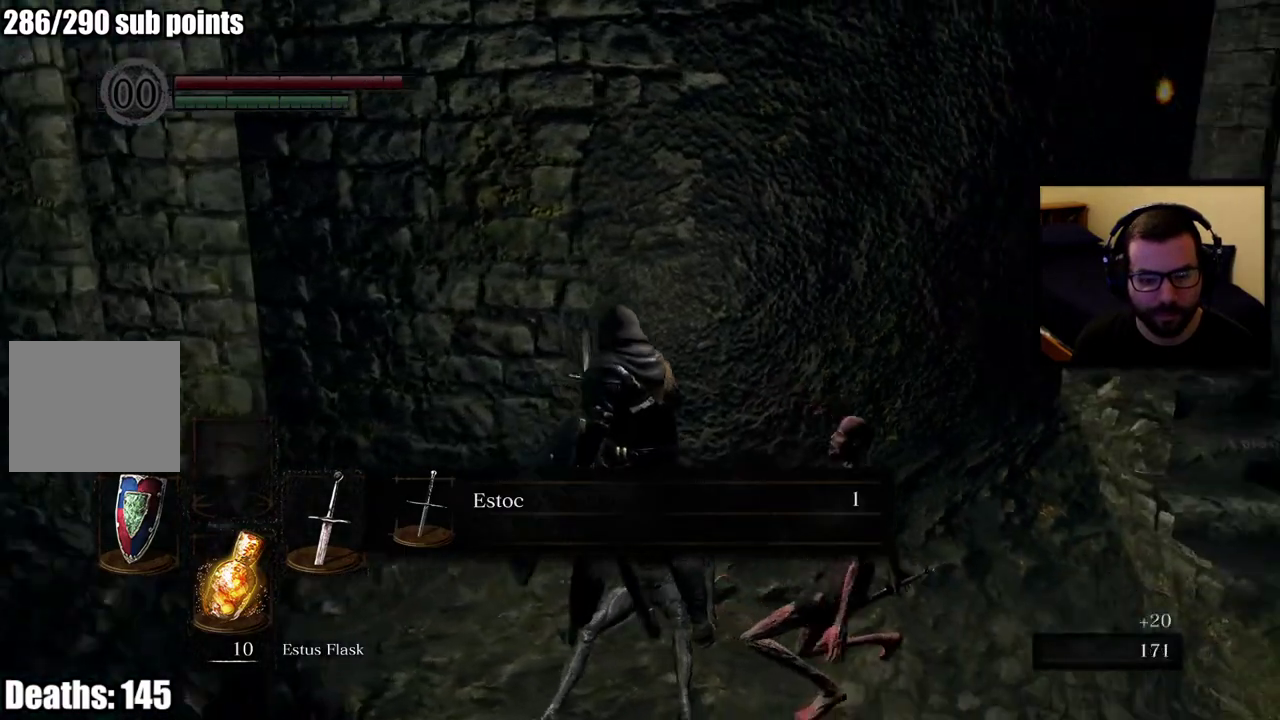
{"buttons": ["CROSS"], "left_stick": "center", "right_stick": "center", "events": [[167, "right_stick", "center"], [500, "CROSS", "down"]]}
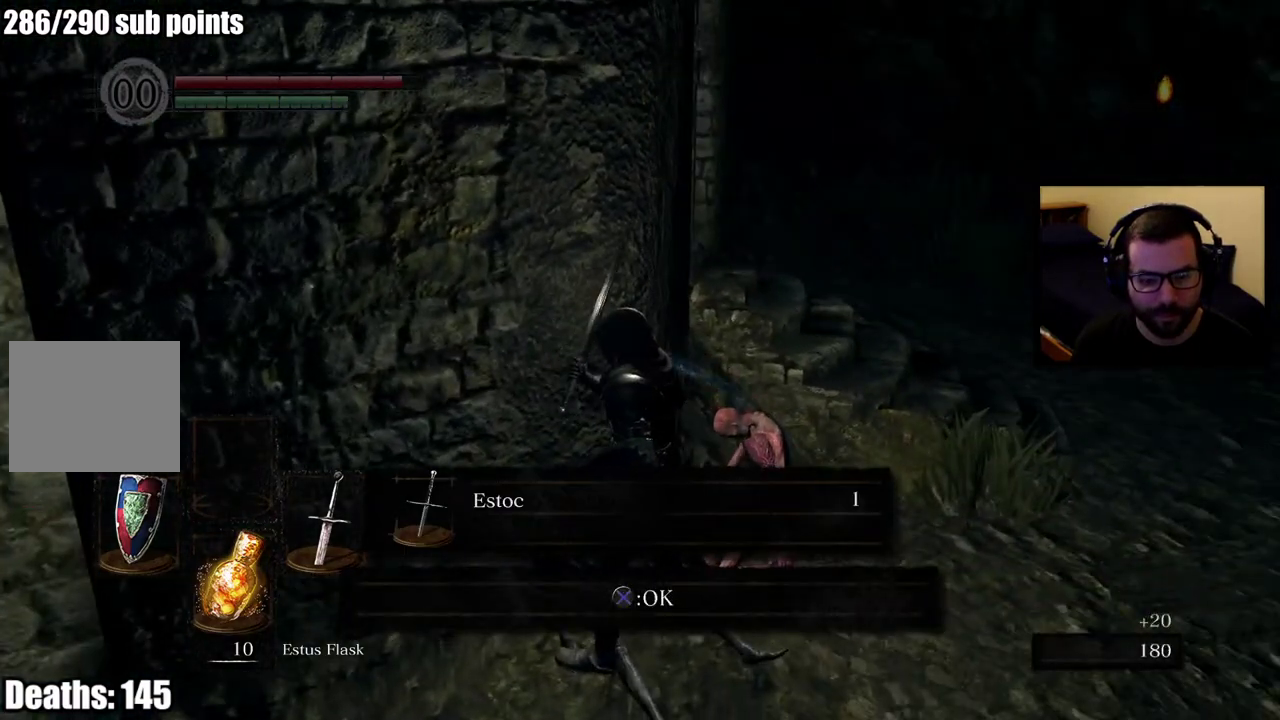
{"buttons": [], "left_stick": "up-right", "right_stick": "right", "events": [[100, "CROSS", "up"], [250, "left_stick", "up-right"], [300, "right_stick", "right"]]}
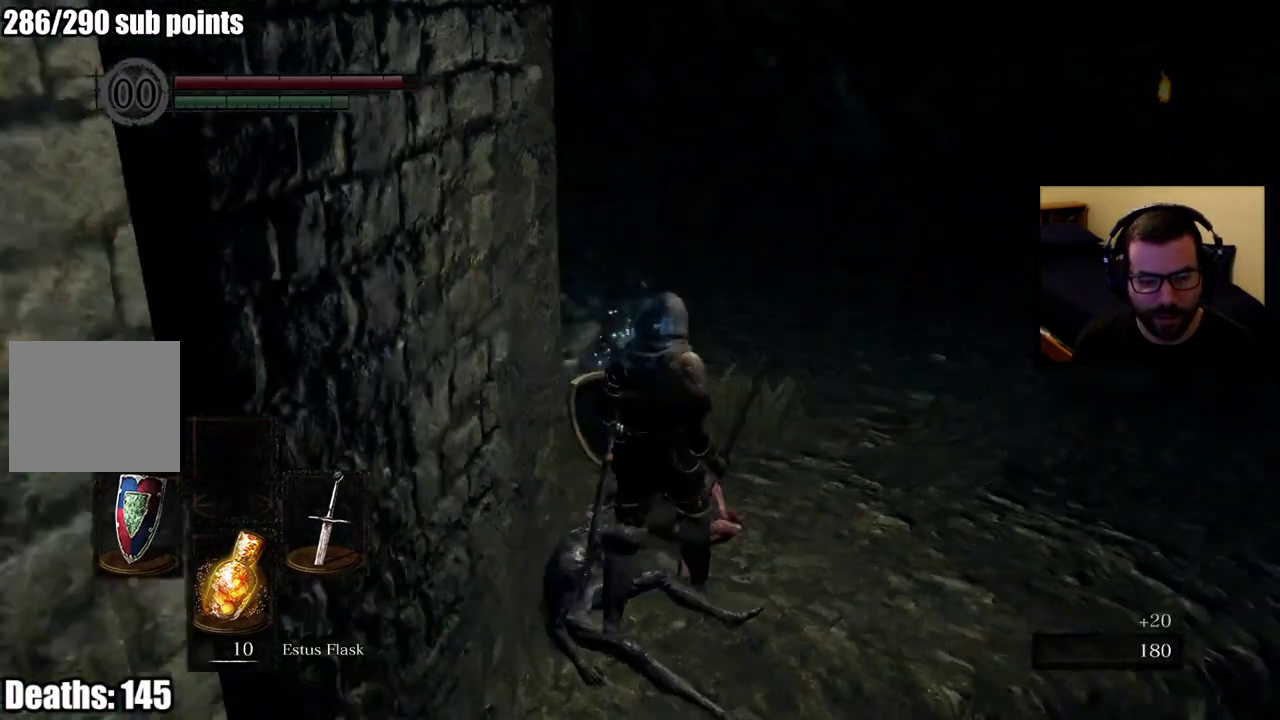
{"buttons": [], "left_stick": "up", "right_stick": "right", "events": [[67, "left_stick", "up"], [100, "right_stick", "center"], [333, "right_stick", "right"]]}
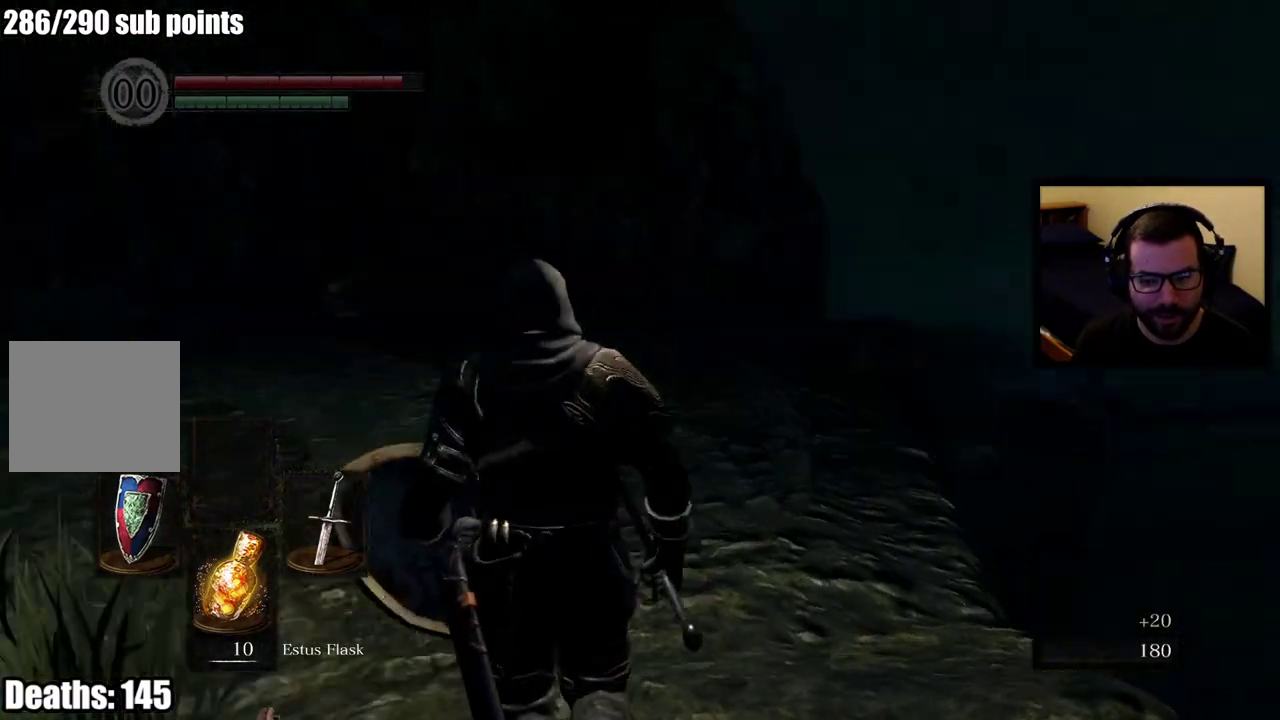
{"buttons": [], "left_stick": "center", "right_stick": "center", "events": [[67, "right_stick", "center"], [267, "left_stick", "center"]]}
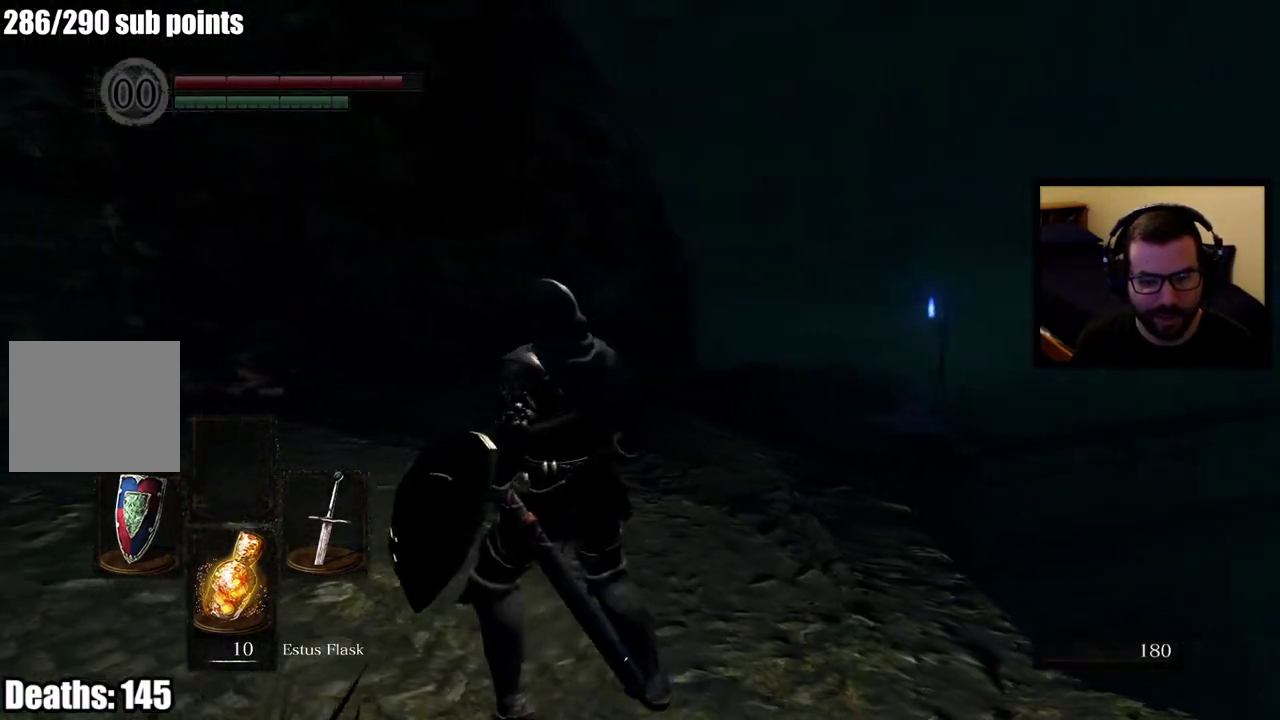
{"buttons": ["START"], "left_stick": "center", "right_stick": "center", "events": [[433, "START", "down"]]}
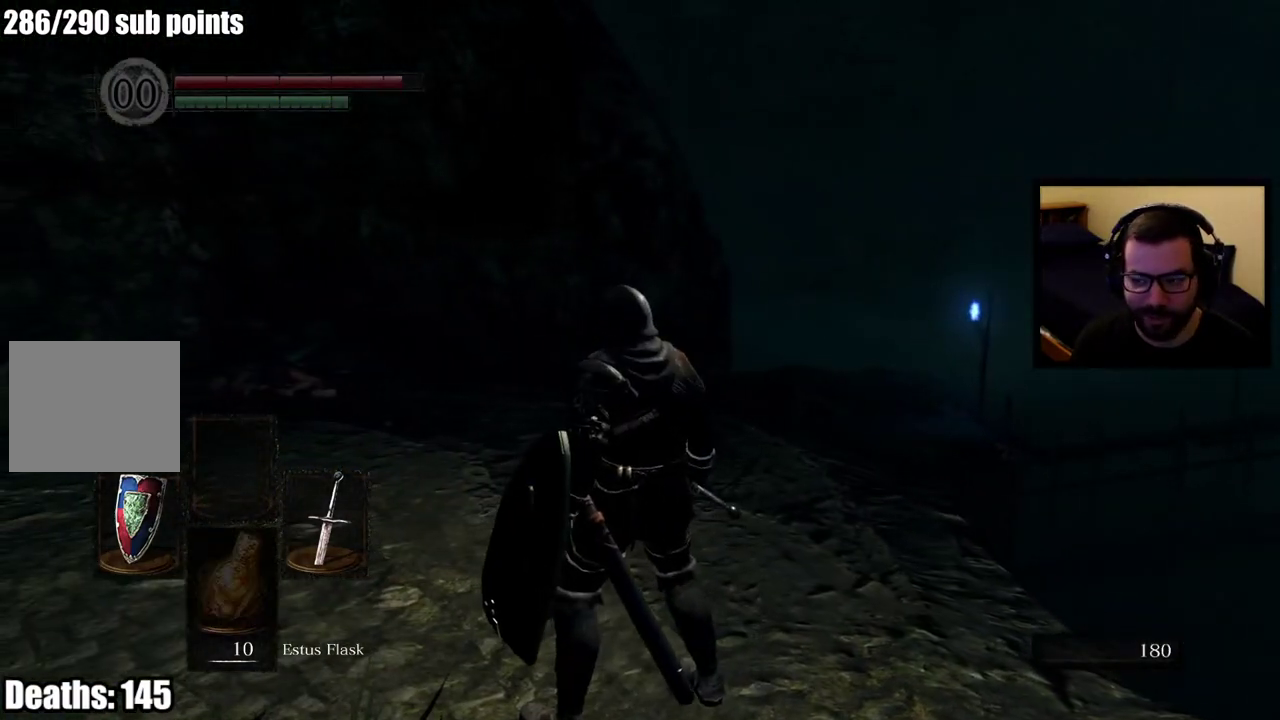
{"buttons": ["DPAD_RIGHT"], "left_stick": "center", "right_stick": "center", "events": [[67, "START", "up"], [333, "DPAD_RIGHT", "down"]]}
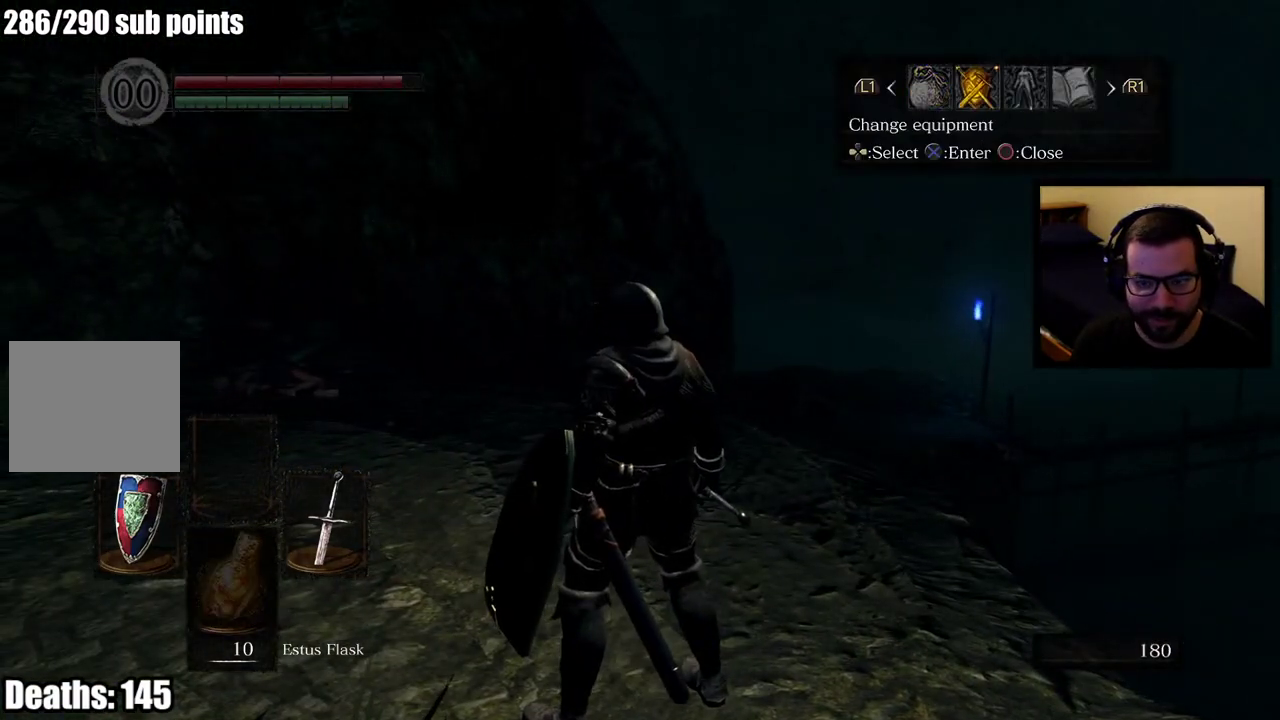
{"buttons": [], "left_stick": "center", "right_stick": "center", "events": [[83, "DPAD_RIGHT", "up"], [200, "DPAD_LEFT", "down"], [317, "CROSS", "down"], [317, "DPAD_LEFT", "up"], [400, "CROSS", "up"]]}